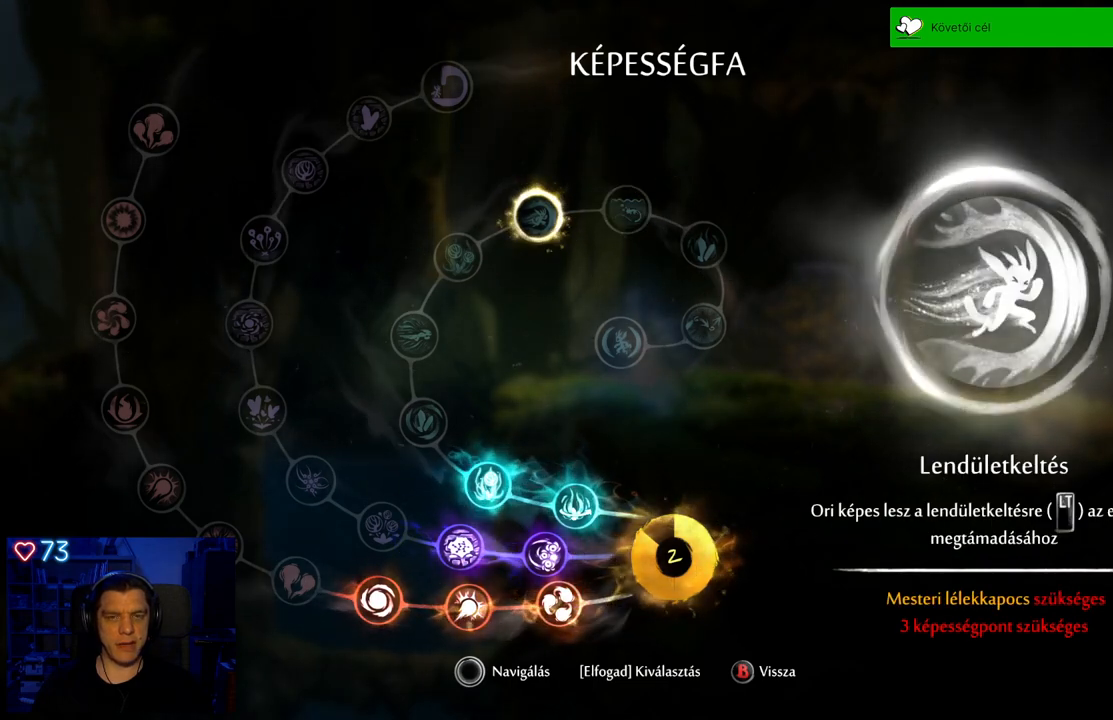
Gameplay with a controller (Xbox layout); each line is a JSON object with the inputs held at the frame after it. "events" lists button and stick changes between this image and that frame as [ms after this image, input, new state], when the widget could be followed in between. Not read: L3.
{"buttons": [], "left_stick": "center", "right_stick": "center", "events": []}
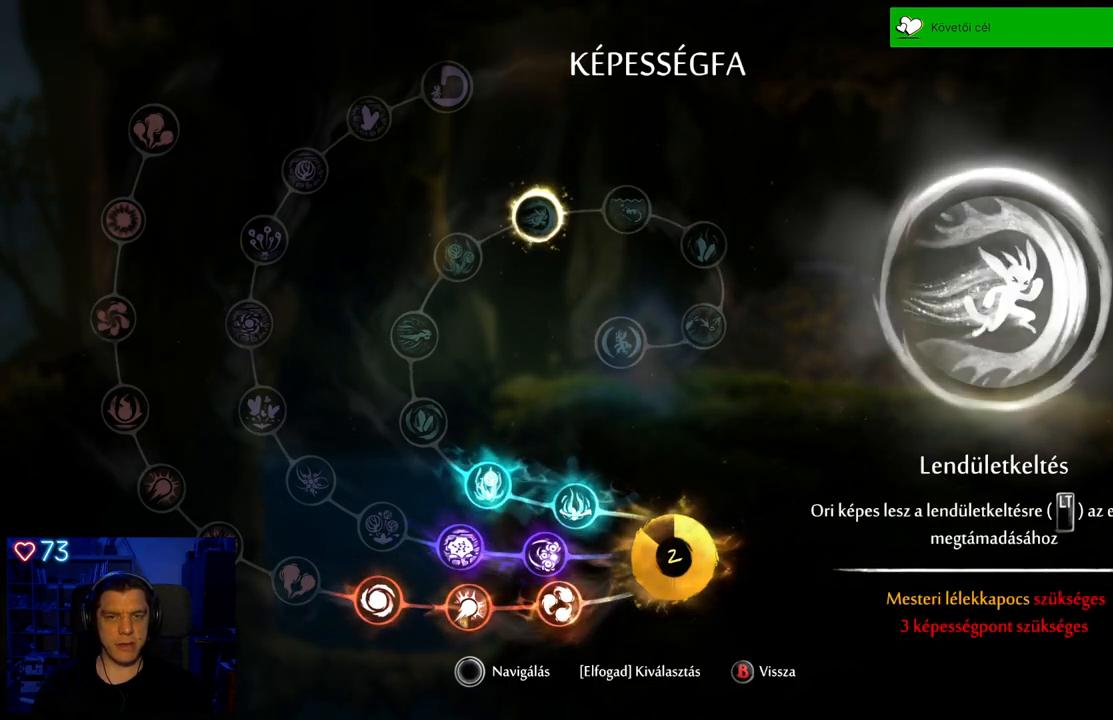
{"buttons": [], "left_stick": "center", "right_stick": "center", "events": []}
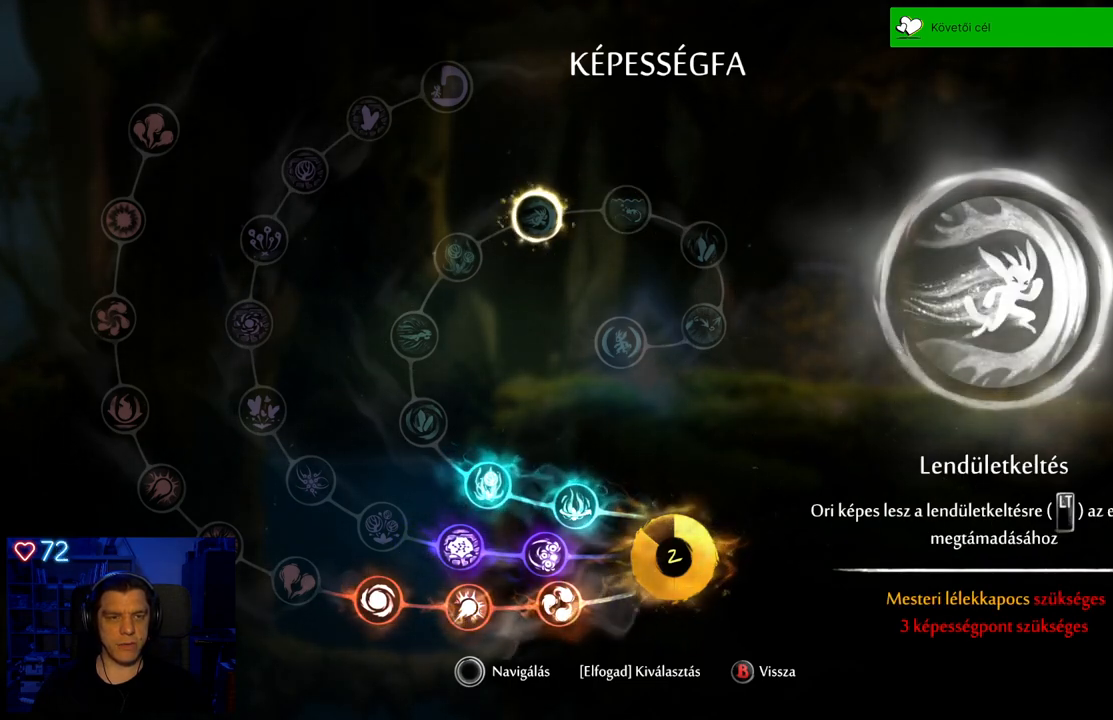
{"buttons": [], "left_stick": "center", "right_stick": "center", "events": []}
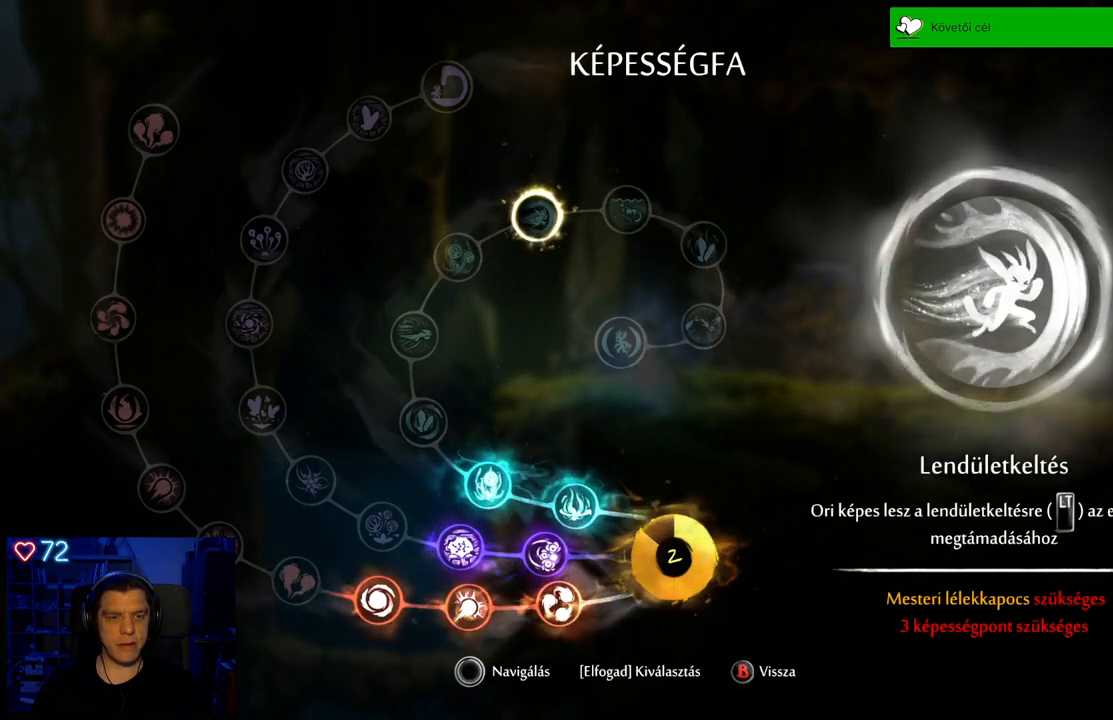
{"buttons": [], "left_stick": "center", "right_stick": "center", "events": []}
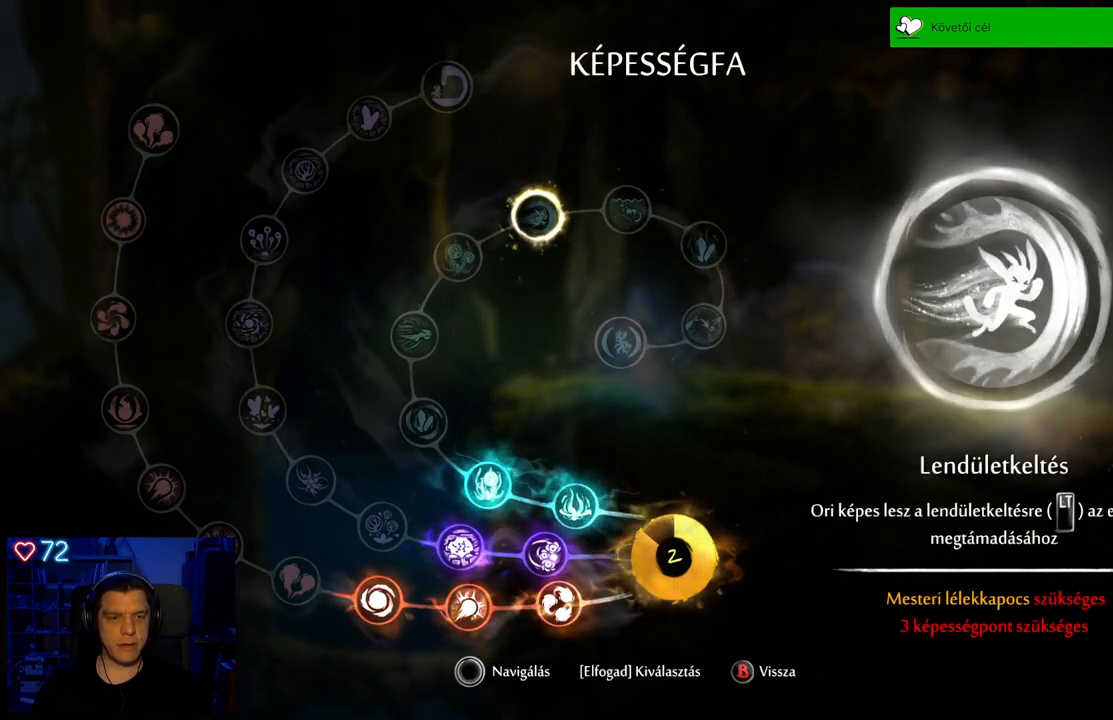
{"buttons": [], "left_stick": "center", "right_stick": "center", "events": [[17, "DPAD_LEFT", "down"], [200, "DPAD_LEFT", "up"]]}
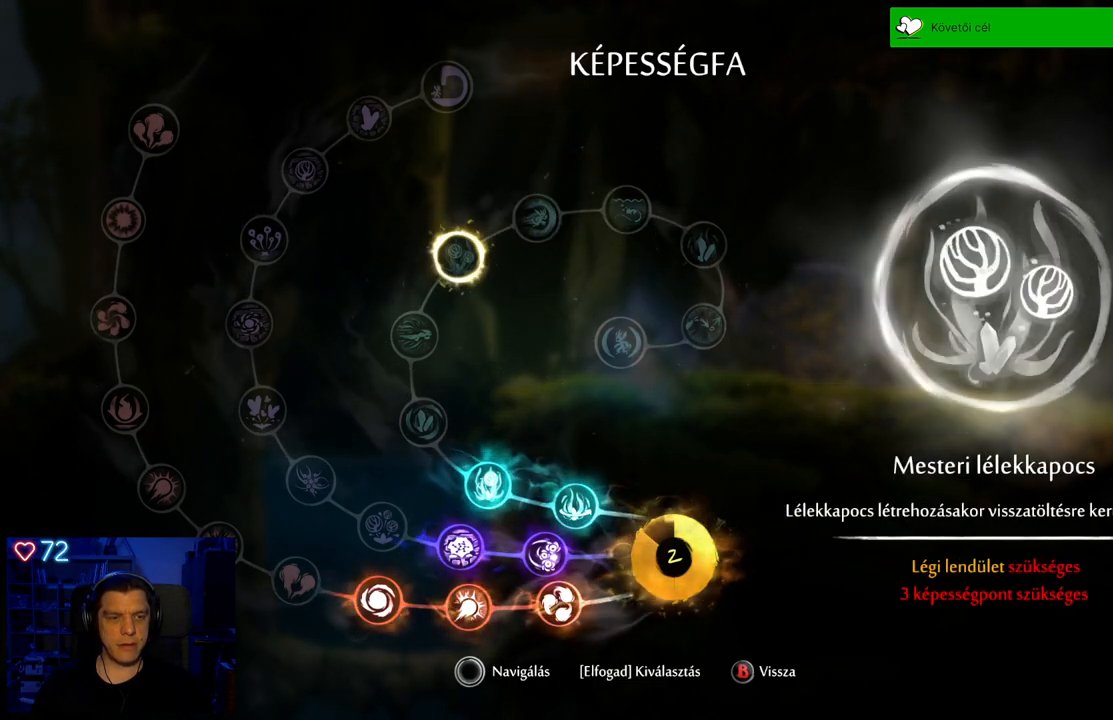
{"buttons": [], "left_stick": "center", "right_stick": "center", "events": []}
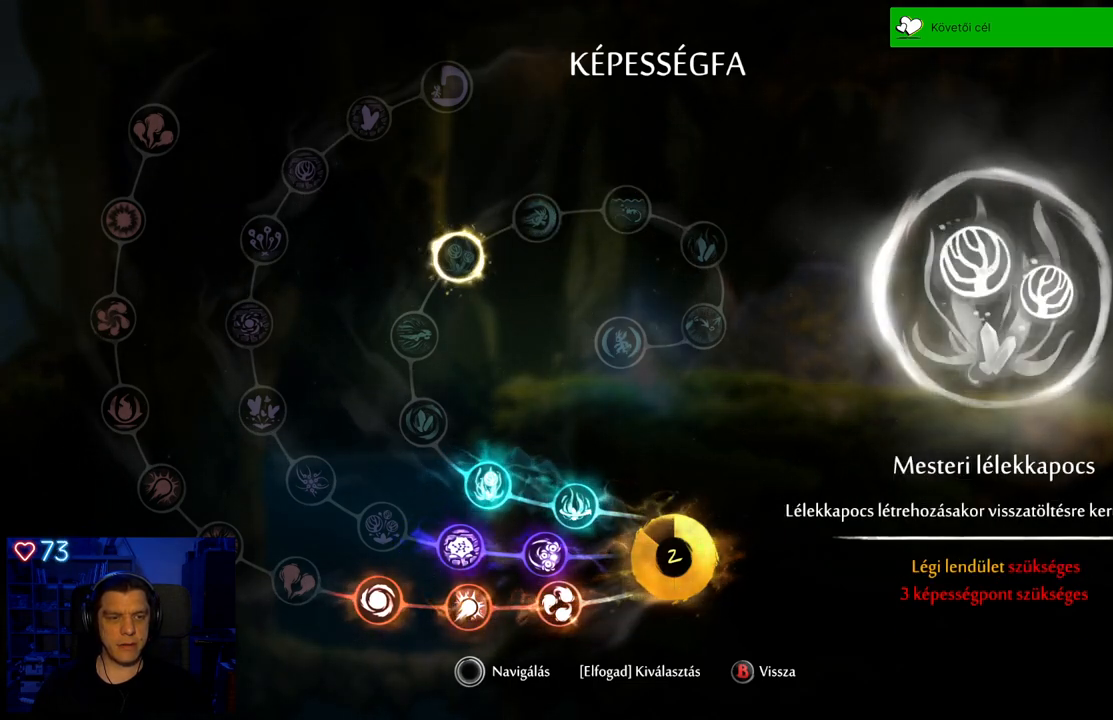
{"buttons": [], "left_stick": "center", "right_stick": "center", "events": []}
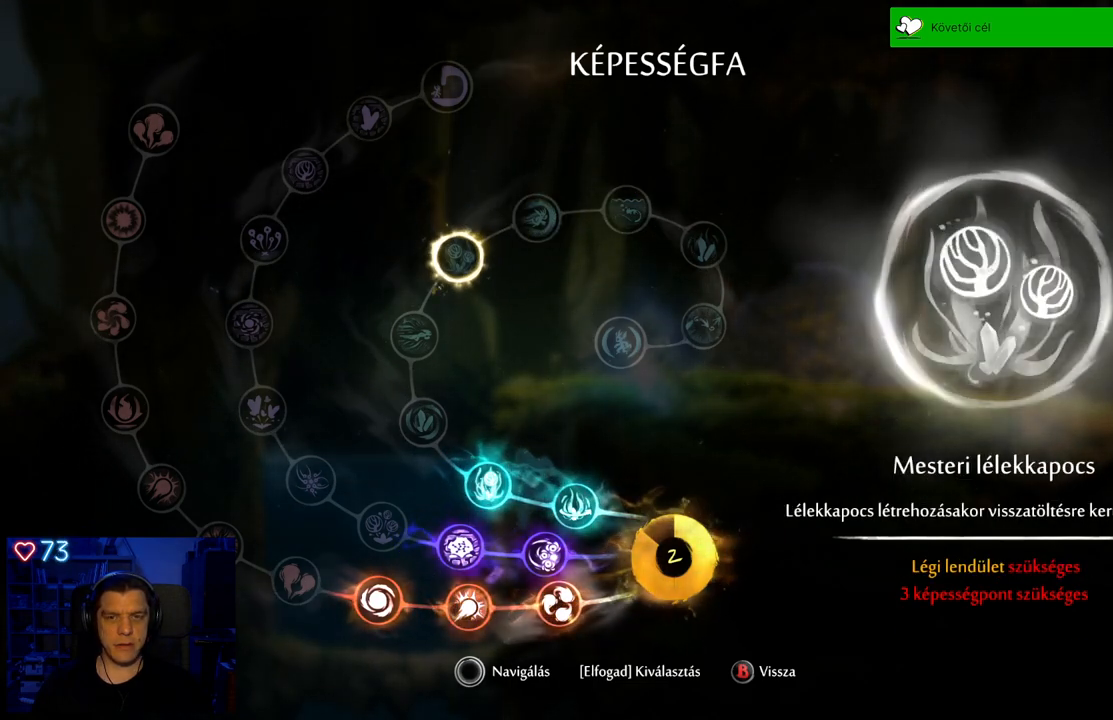
{"buttons": [], "left_stick": "center", "right_stick": "center", "events": []}
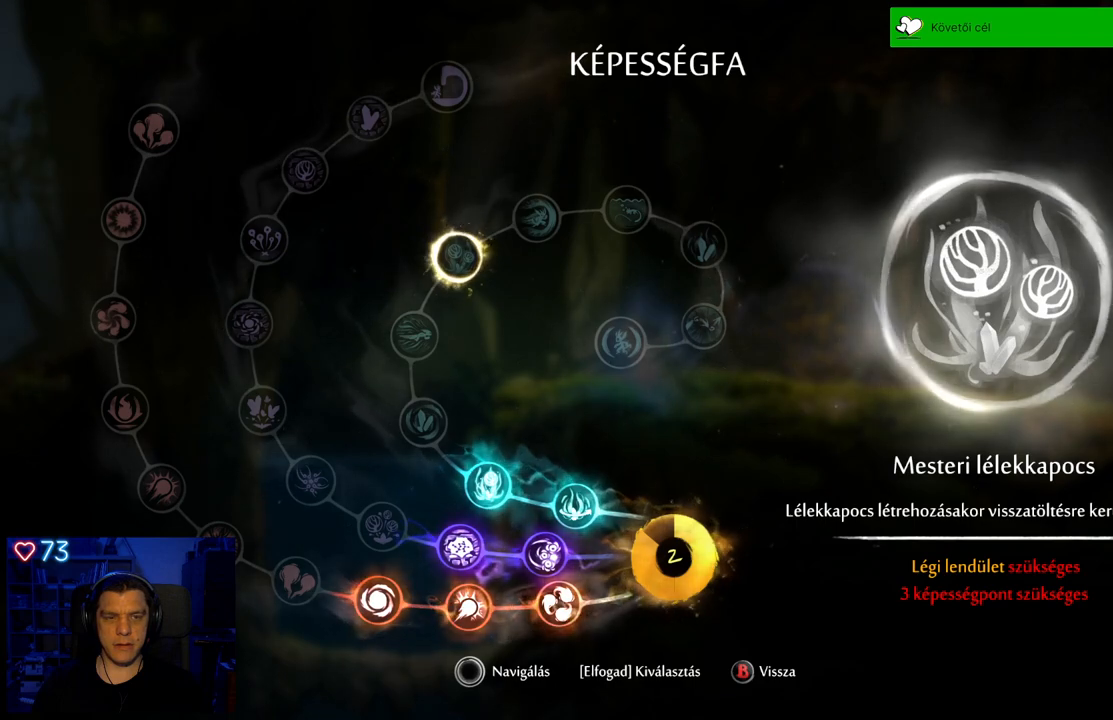
{"buttons": [], "left_stick": "center", "right_stick": "center", "events": [[333, "DPAD_RIGHT", "down"], [500, "DPAD_RIGHT", "up"]]}
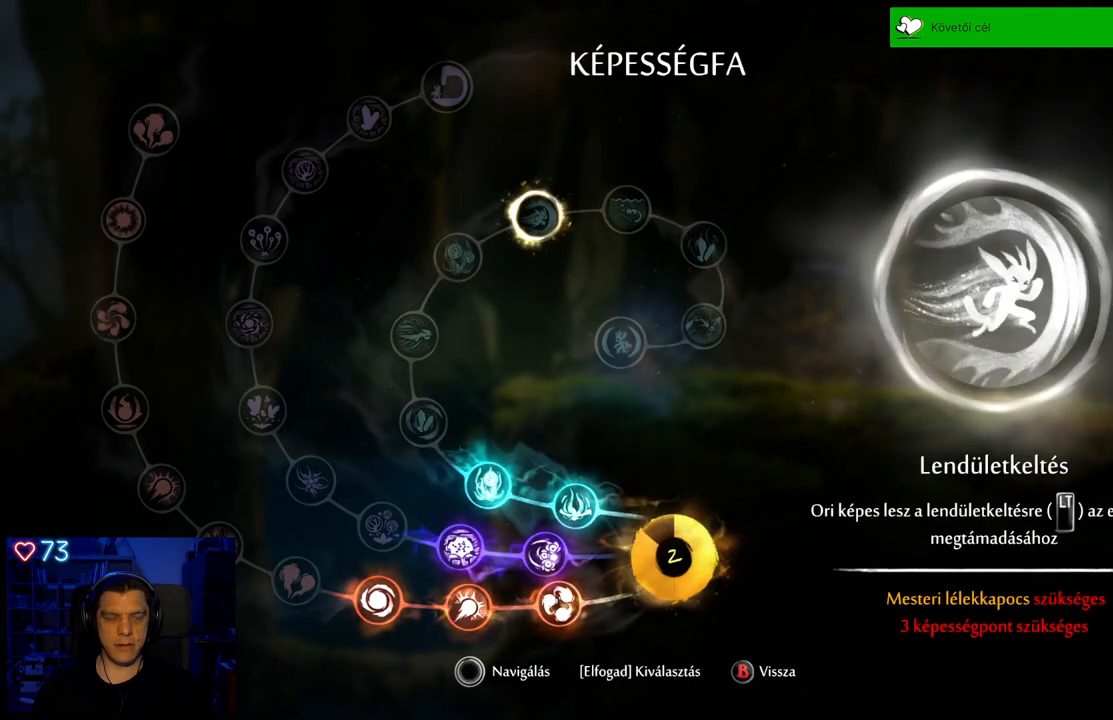
{"buttons": [], "left_stick": "center", "right_stick": "center", "events": []}
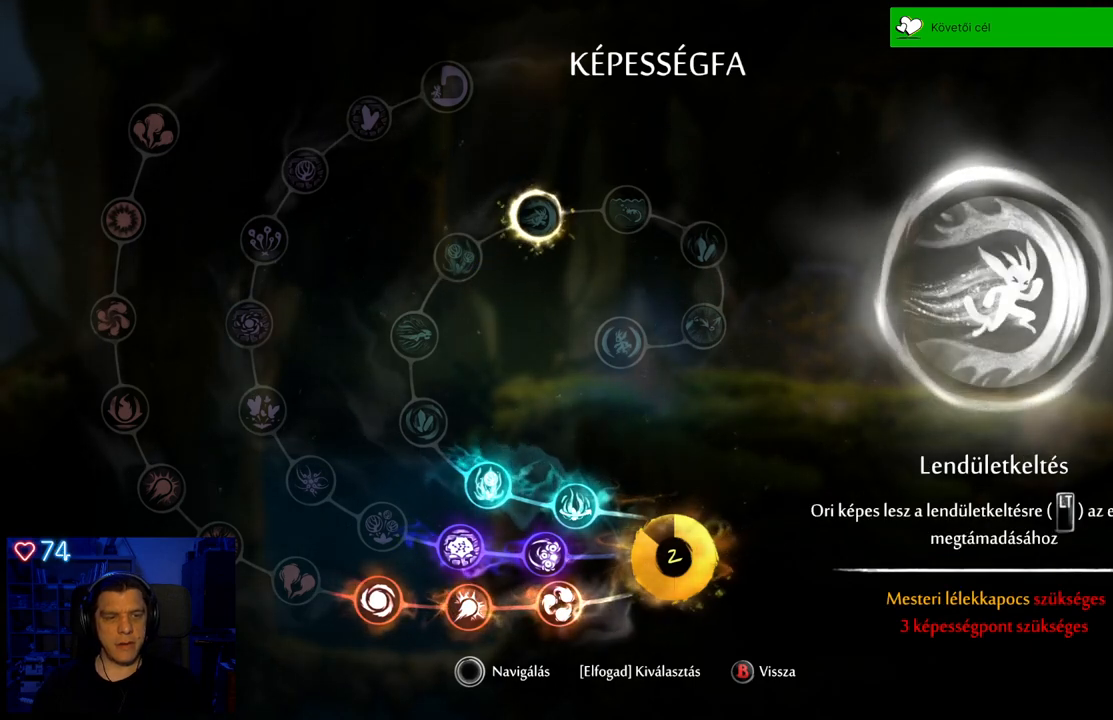
{"buttons": [], "left_stick": "center", "right_stick": "center", "events": []}
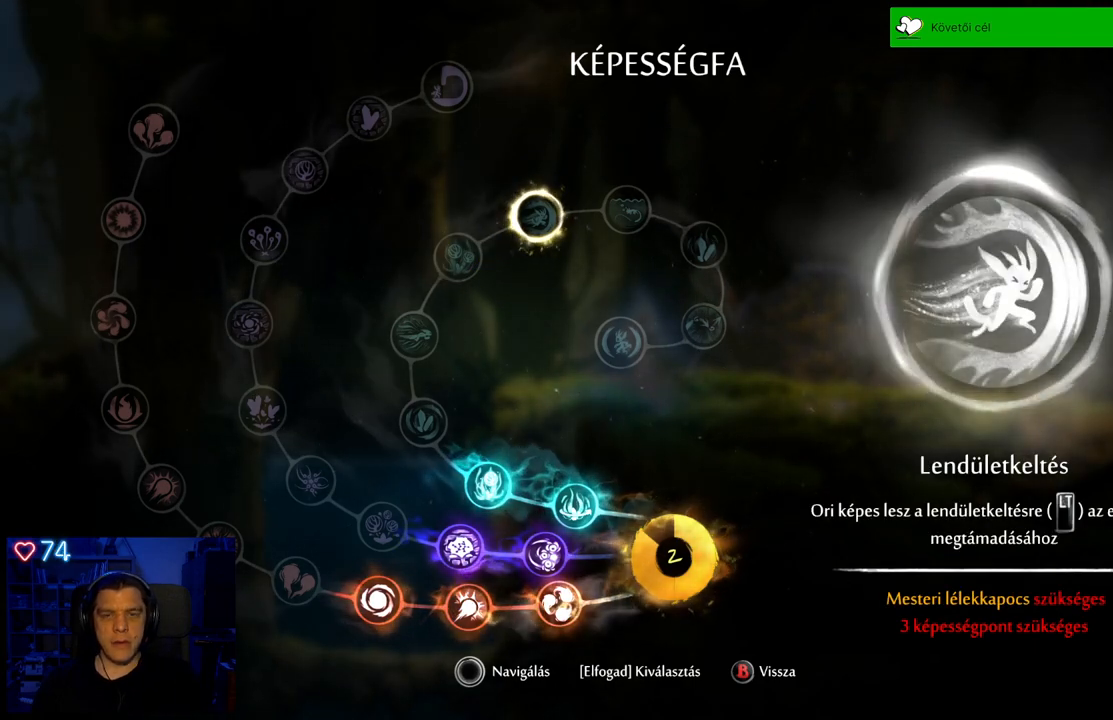
{"buttons": [], "left_stick": "center", "right_stick": "center", "events": []}
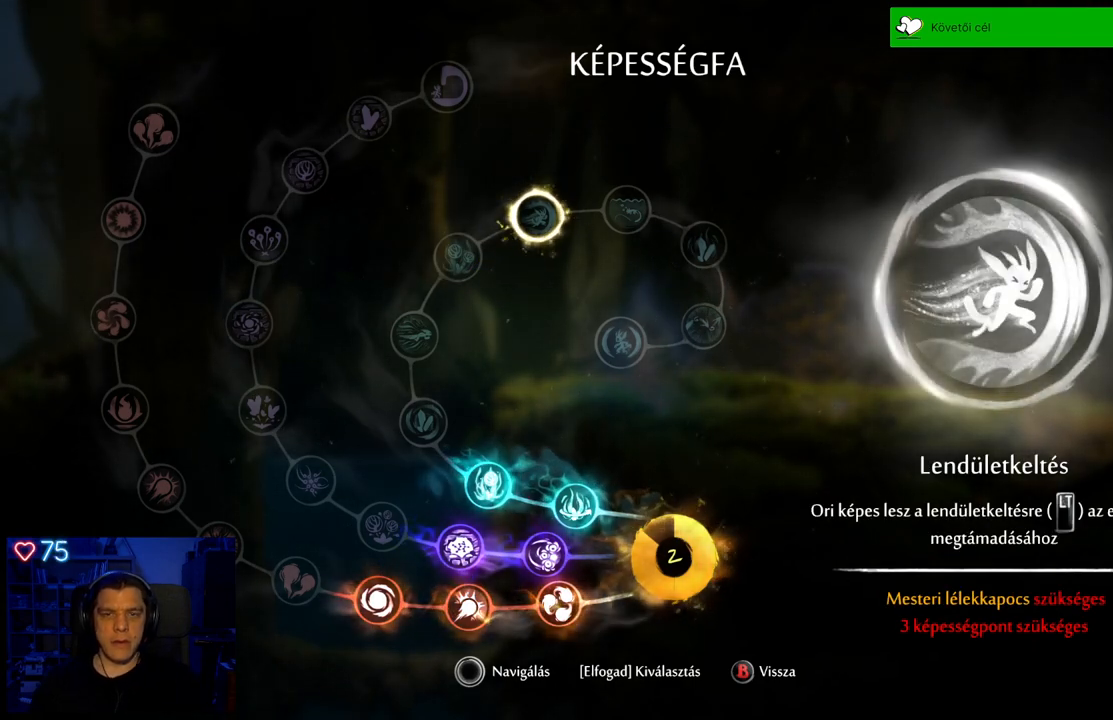
{"buttons": ["DPAD_LEFT"], "left_stick": "center", "right_stick": "center", "events": [[500, "DPAD_LEFT", "down"]]}
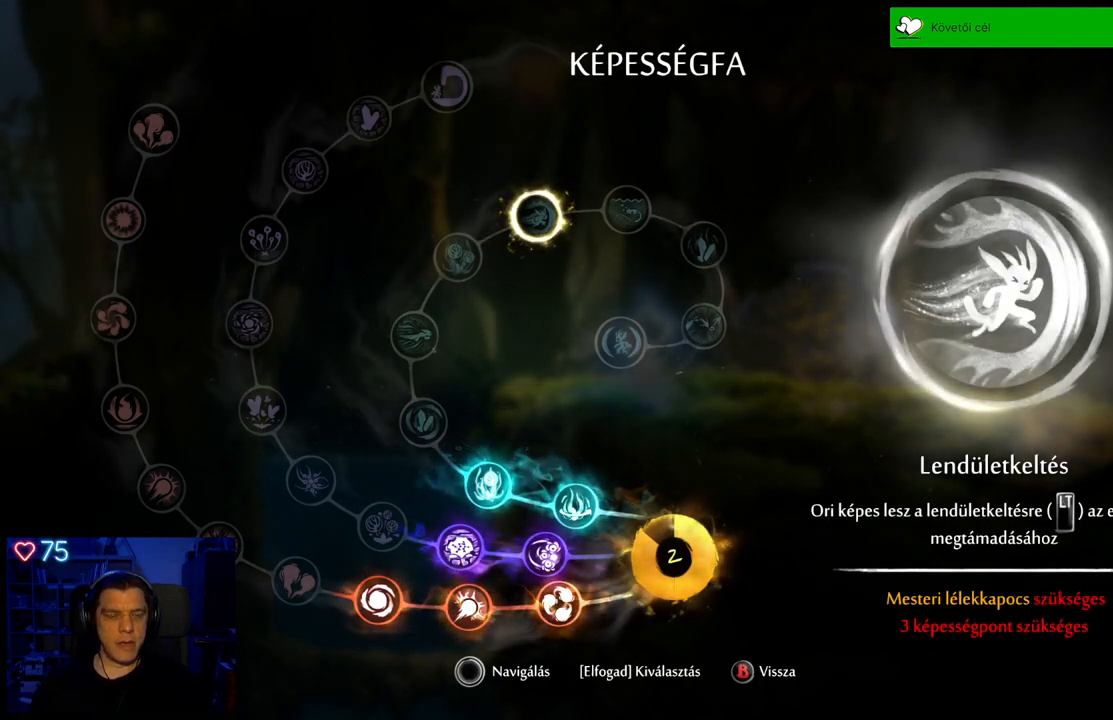
{"buttons": ["DPAD_LEFT"], "left_stick": "center", "right_stick": "center", "events": [[150, "DPAD_LEFT", "up"], [433, "DPAD_LEFT", "down"]]}
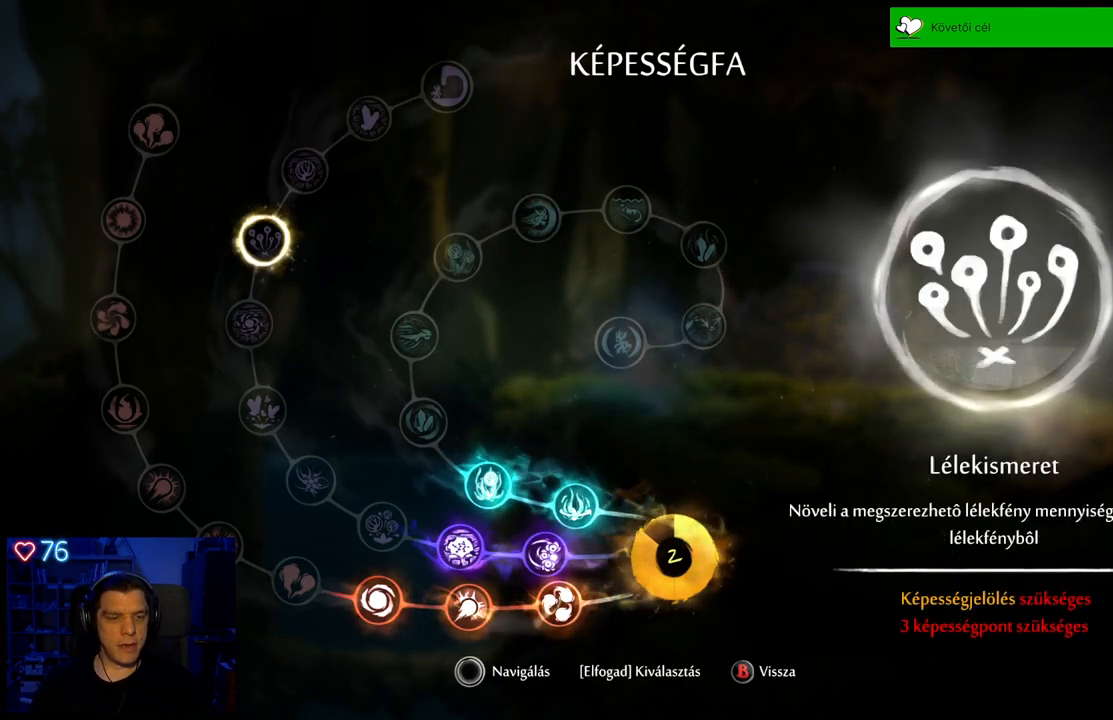
{"buttons": [], "left_stick": "center", "right_stick": "center", "events": [[50, "DPAD_LEFT", "up"], [317, "DPAD_DOWN", "down"], [467, "DPAD_DOWN", "up"]]}
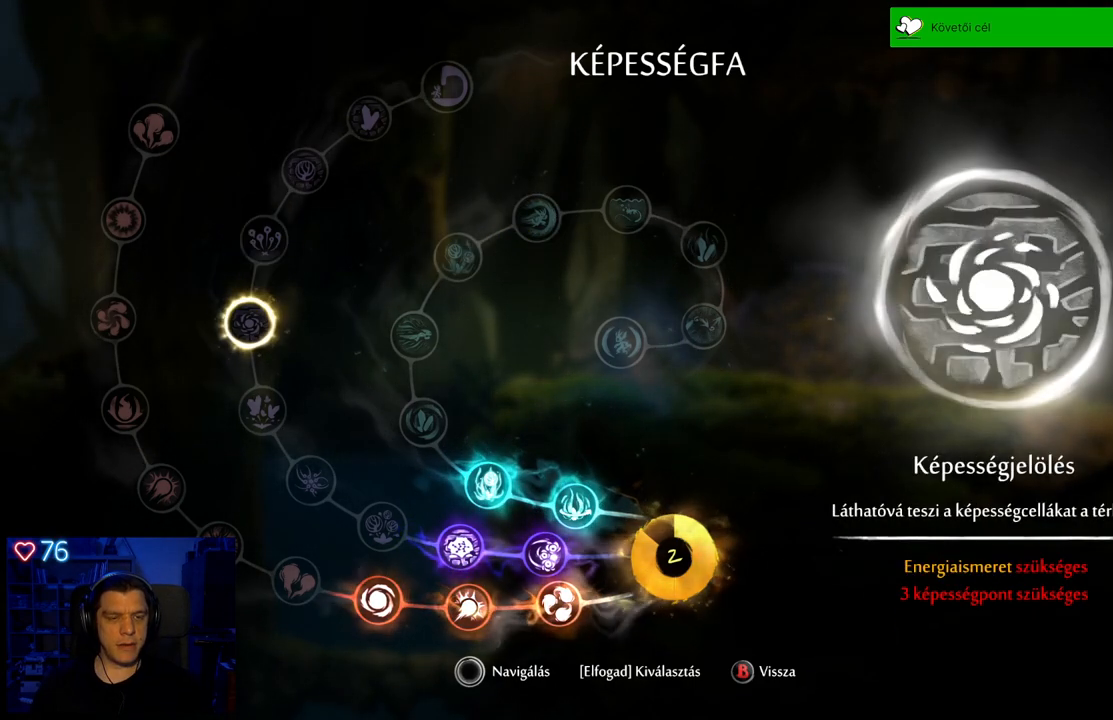
{"buttons": [], "left_stick": "center", "right_stick": "center", "events": [[167, "DPAD_RIGHT", "down"], [317, "DPAD_RIGHT", "up"]]}
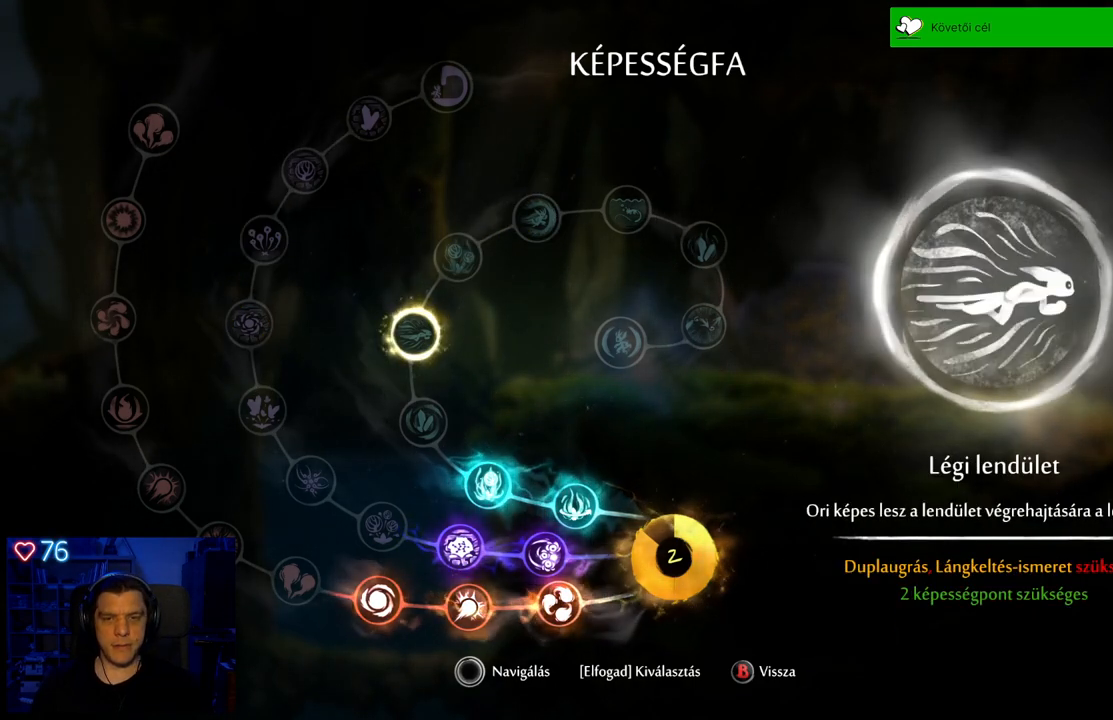
{"buttons": [], "left_stick": "center", "right_stick": "center", "events": []}
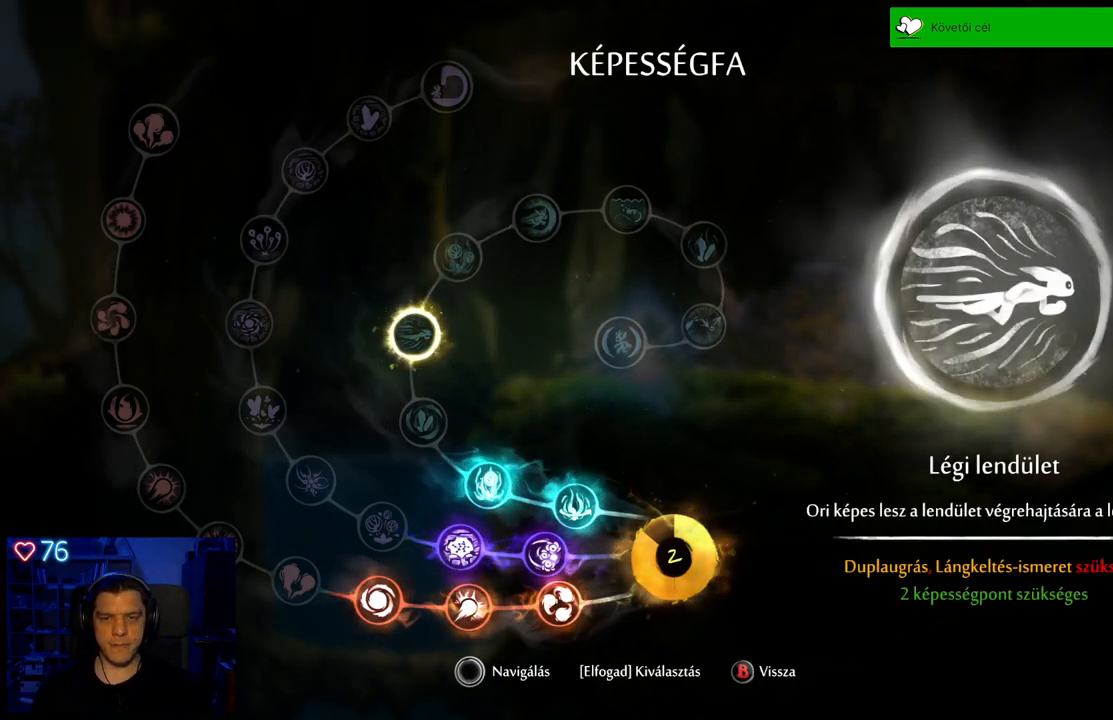
{"buttons": [], "left_stick": "center", "right_stick": "center", "events": []}
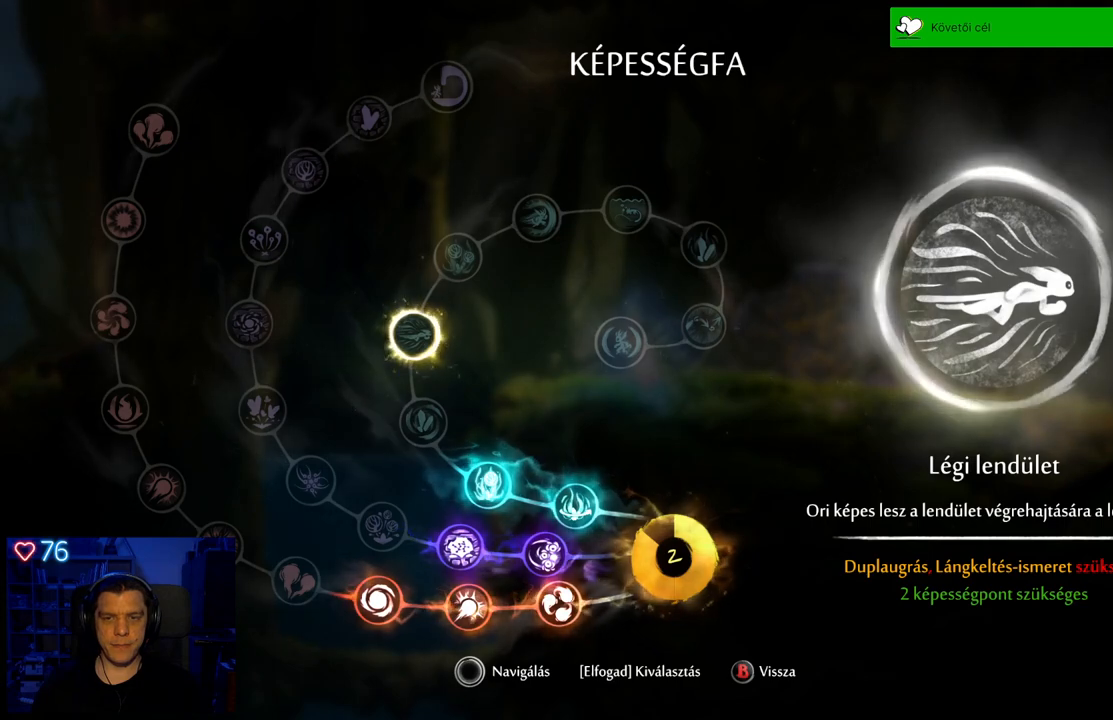
{"buttons": [], "left_stick": "center", "right_stick": "center", "events": []}
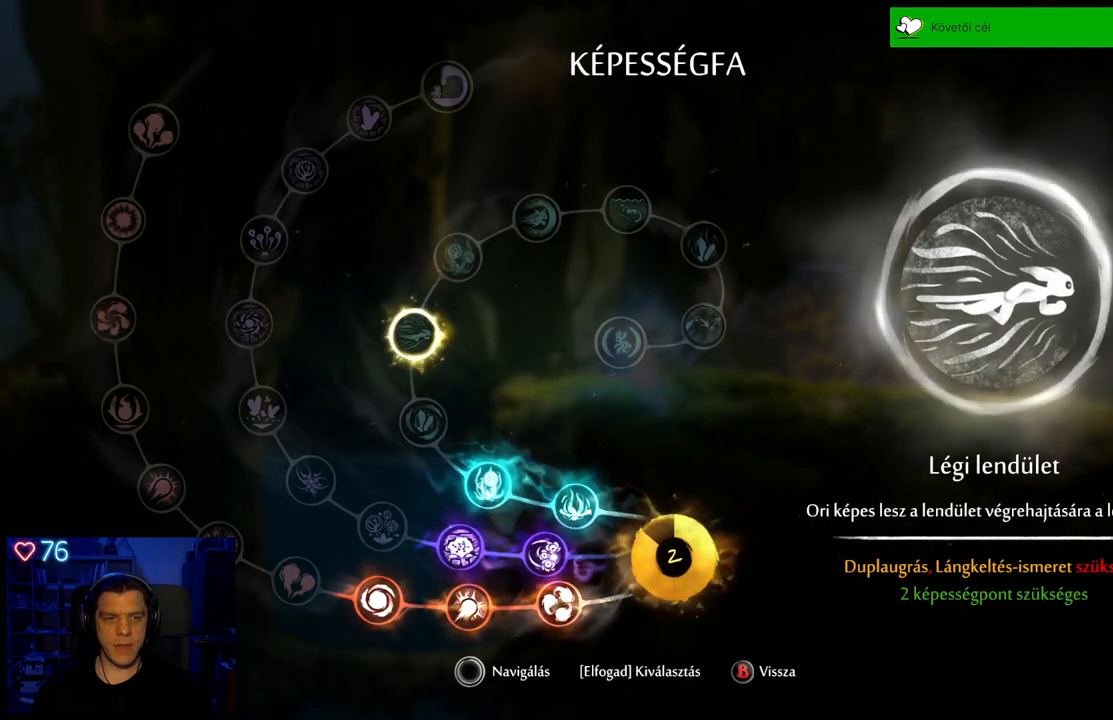
{"buttons": [], "left_stick": "center", "right_stick": "center", "events": []}
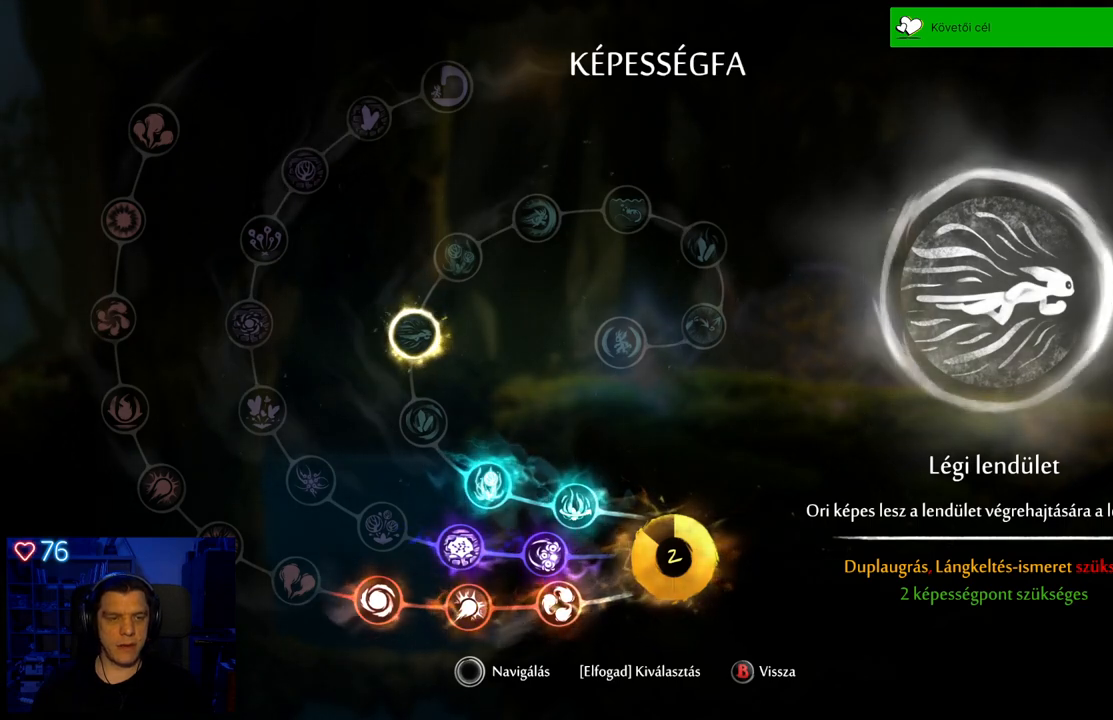
{"buttons": [], "left_stick": "center", "right_stick": "center", "events": []}
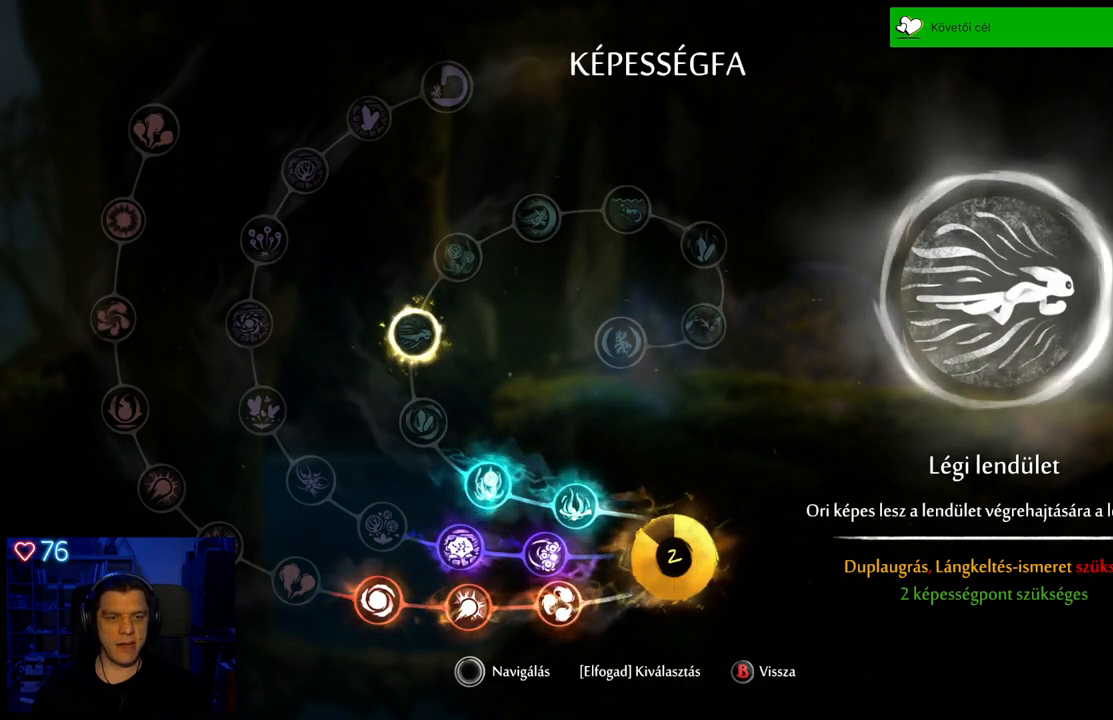
{"buttons": [], "left_stick": "center", "right_stick": "center", "events": []}
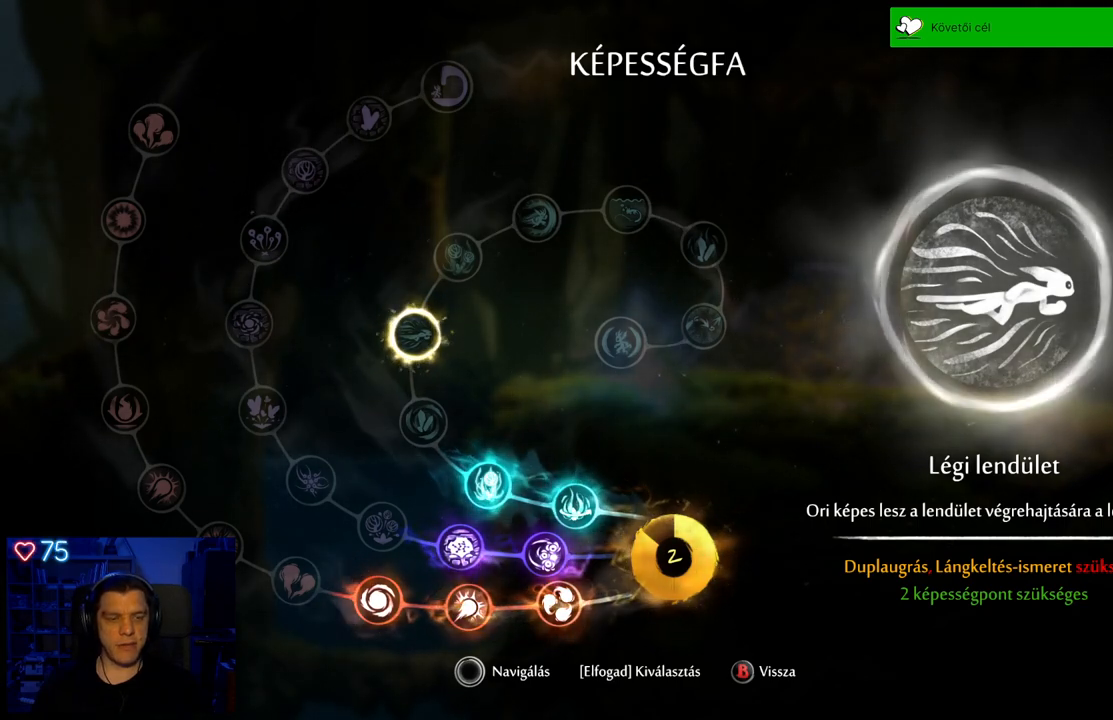
{"buttons": [], "left_stick": "center", "right_stick": "center", "events": []}
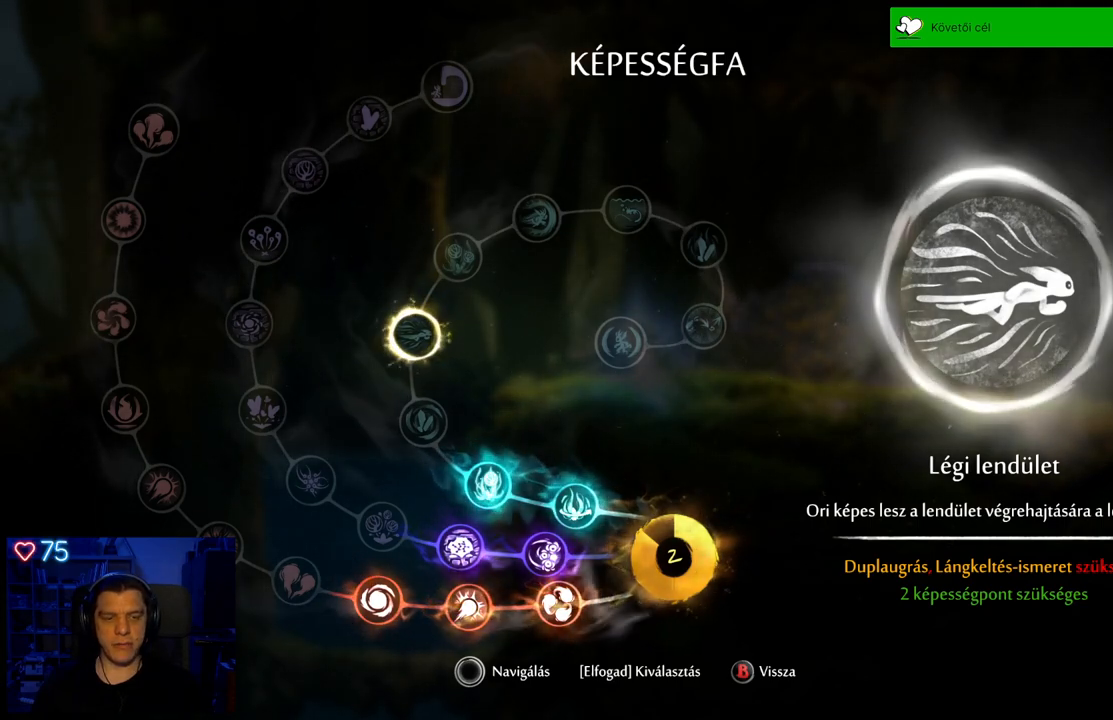
{"buttons": [], "left_stick": "center", "right_stick": "center", "events": []}
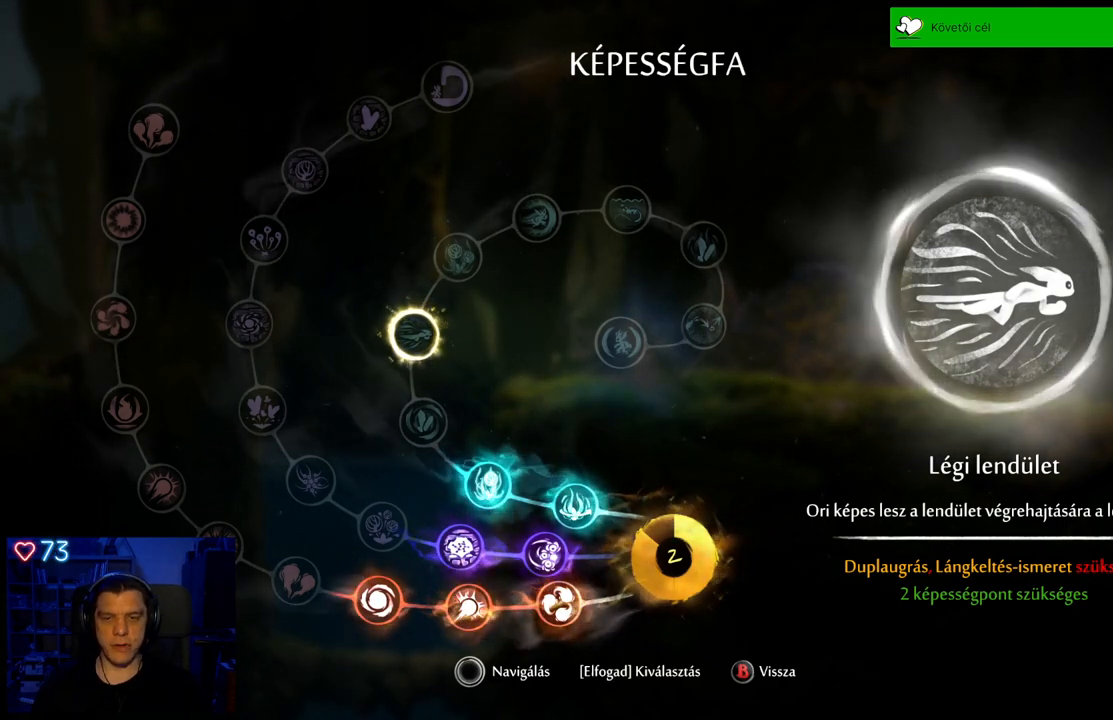
{"buttons": [], "left_stick": "center", "right_stick": "center", "events": []}
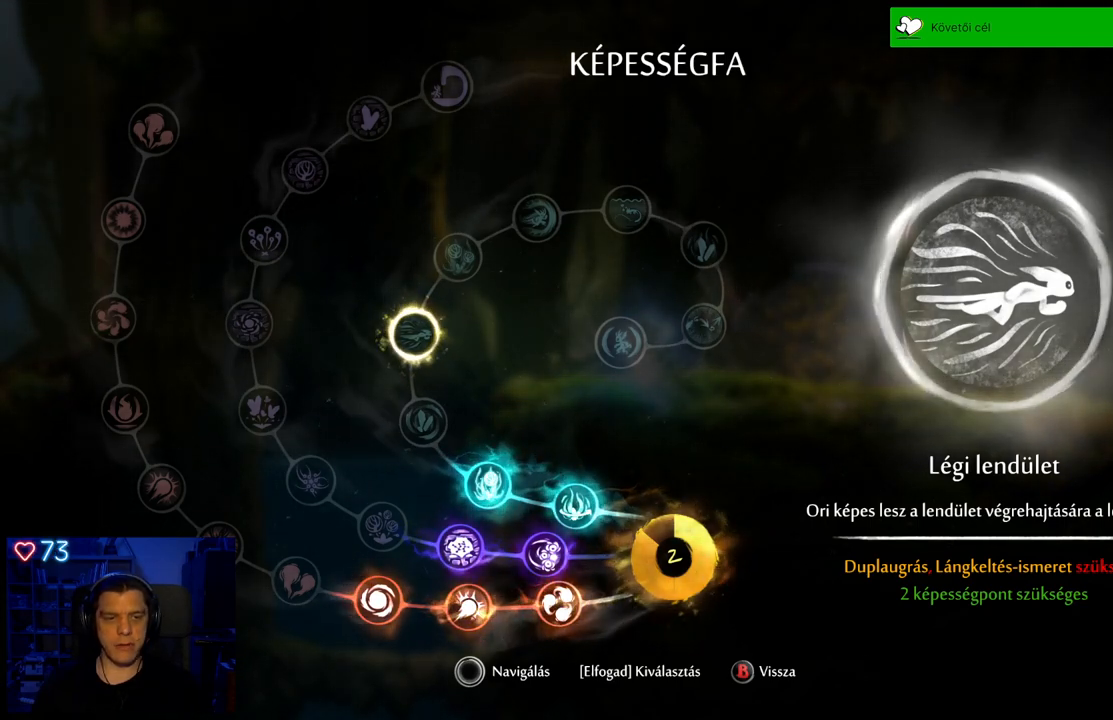
{"buttons": [], "left_stick": "center", "right_stick": "center", "events": [[100, "DPAD_DOWN", "down"], [267, "DPAD_DOWN", "up"]]}
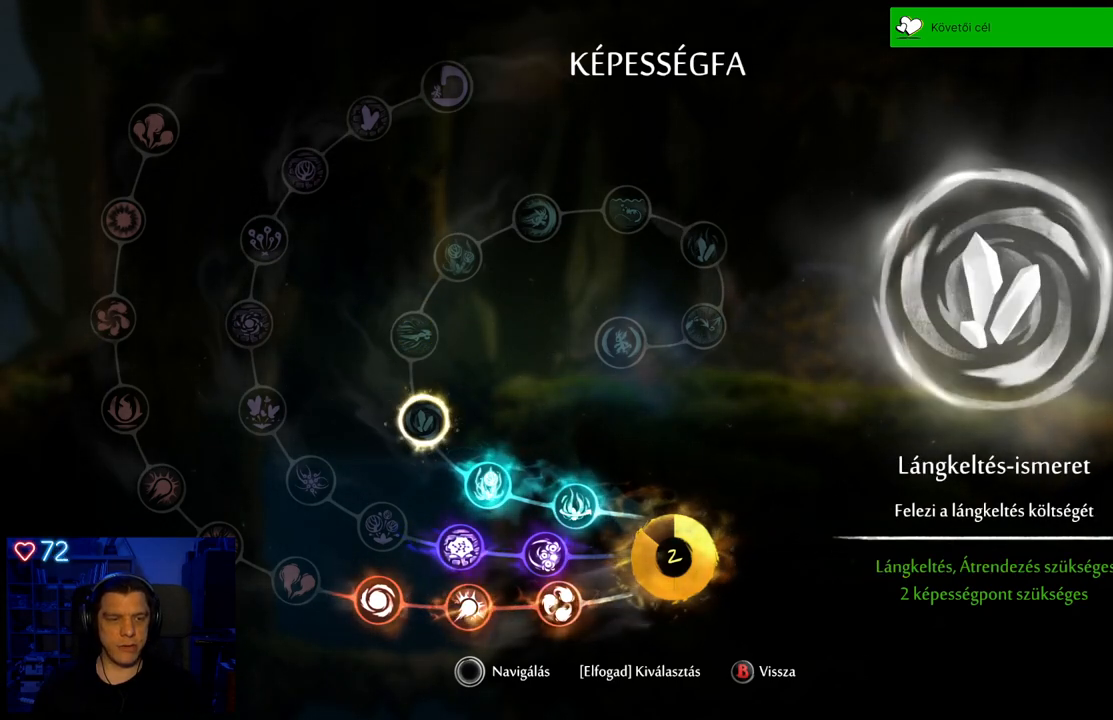
{"buttons": [], "left_stick": "center", "right_stick": "center", "events": [[317, "DPAD_UP", "down"], [433, "DPAD_UP", "up"]]}
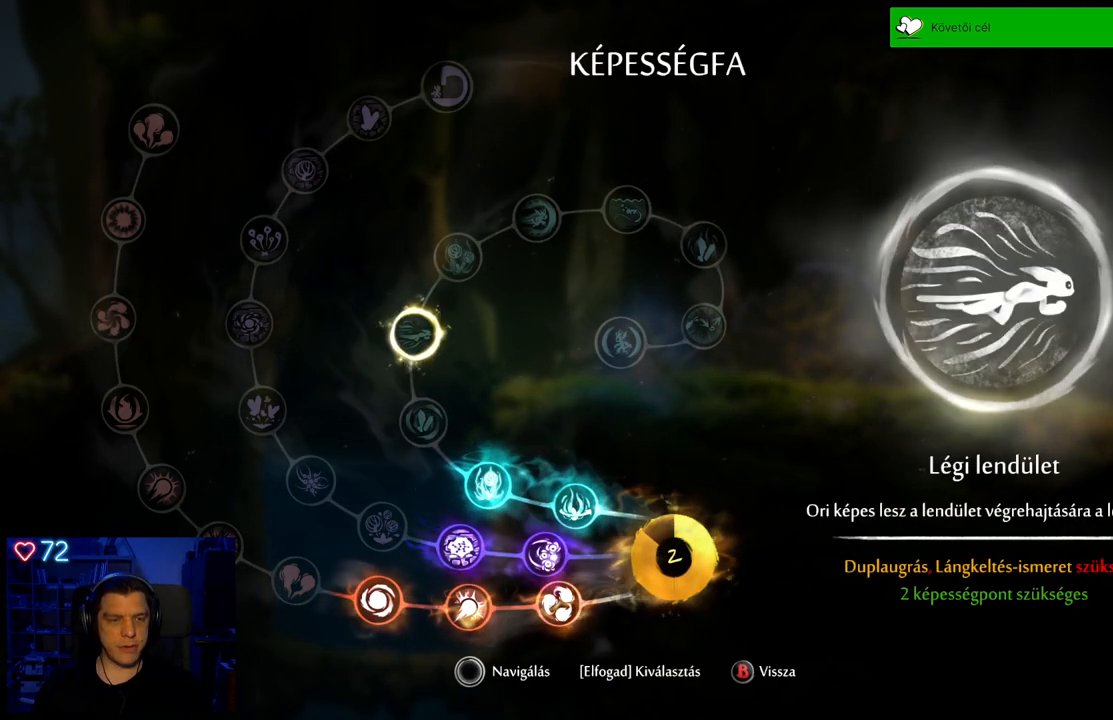
{"buttons": [], "left_stick": "center", "right_stick": "center", "events": []}
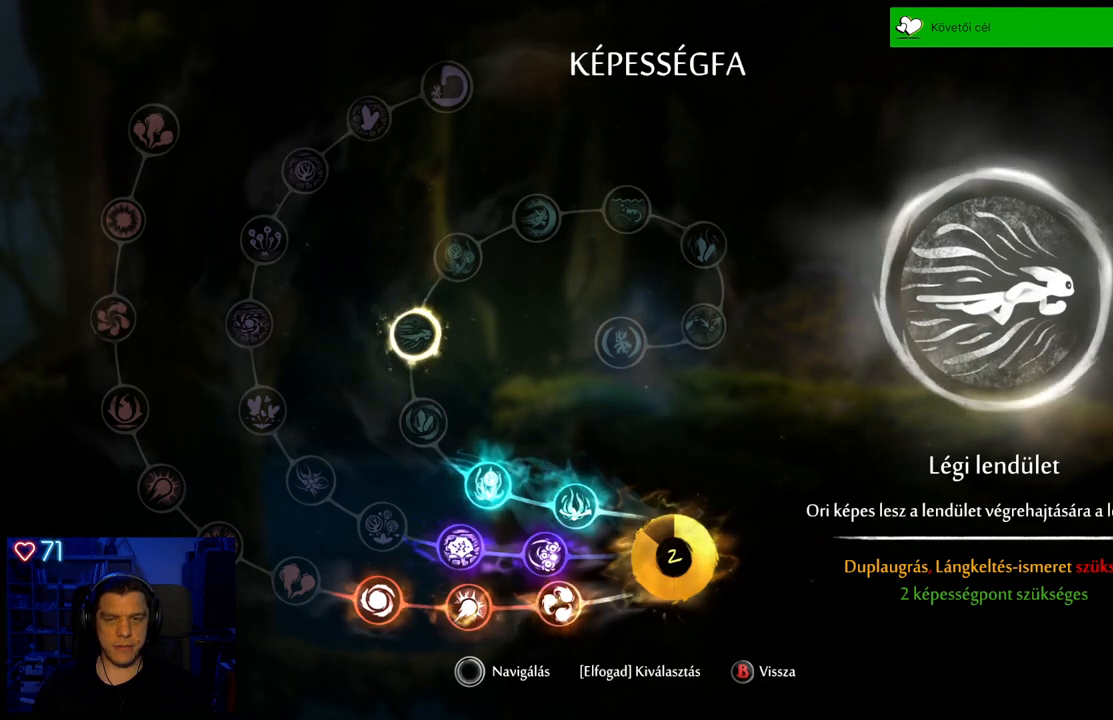
{"buttons": [], "left_stick": "center", "right_stick": "center", "events": []}
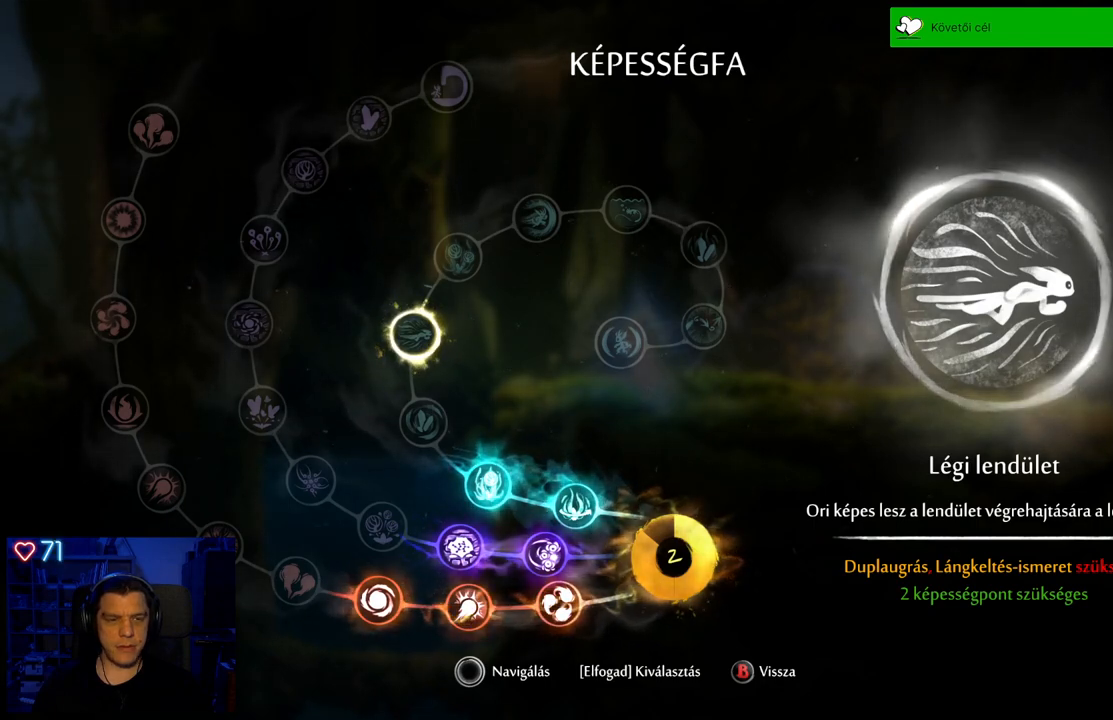
{"buttons": [], "left_stick": "center", "right_stick": "center", "events": [[33, "DPAD_DOWN", "down"], [150, "DPAD_DOWN", "up"]]}